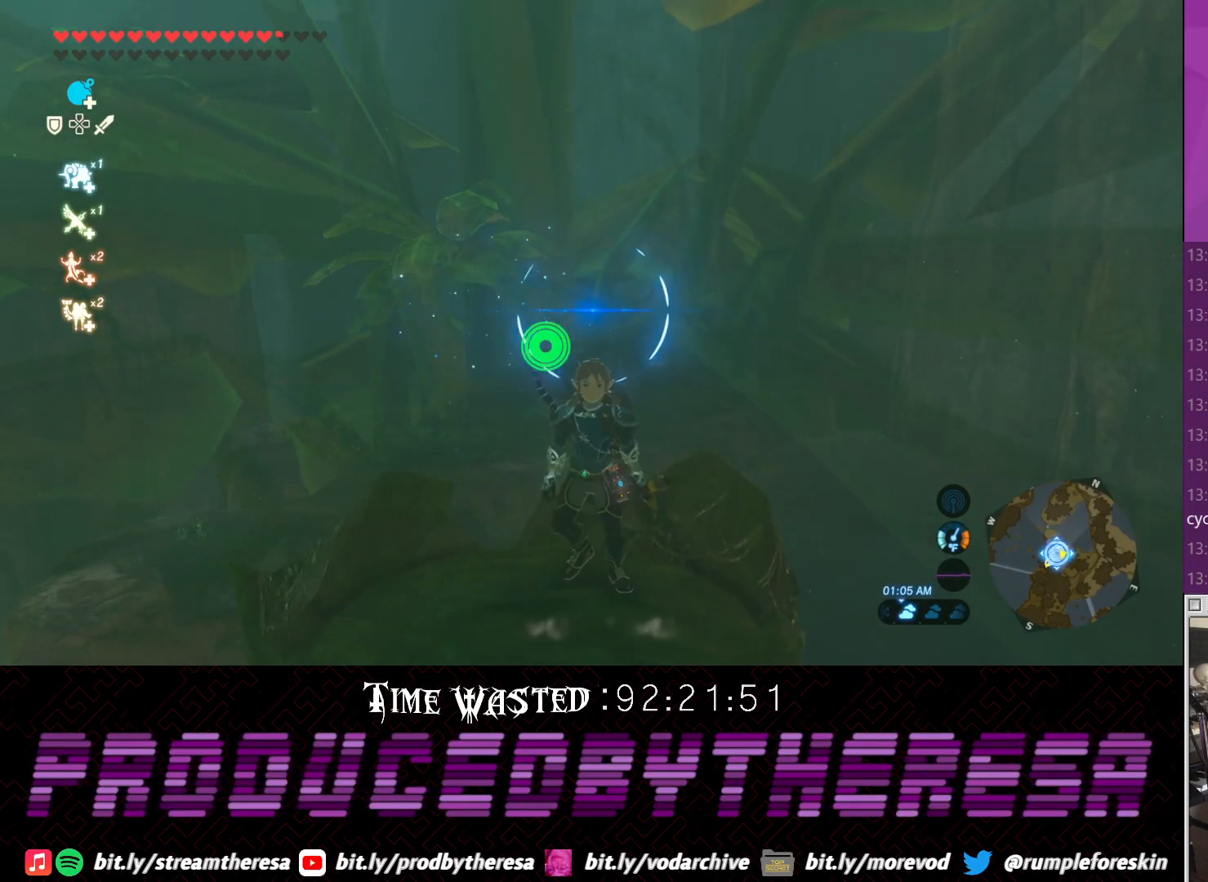
Gameplay with a controller (PlayStation layout); each line is a JSON object with the inputs held at the frame after it (dt_ms = milliseconds from this image to that frame). "events" lists button and stick changes between this image and that frame as [ms after this image, input, new state], when the widget could be followed in between. Not read: R2.
{"dt_ms": 500, "buttons": [], "left_stick": "center", "right_stick": "center", "events": [[217, "left_stick", "up"], [350, "left_stick", "center"]]}
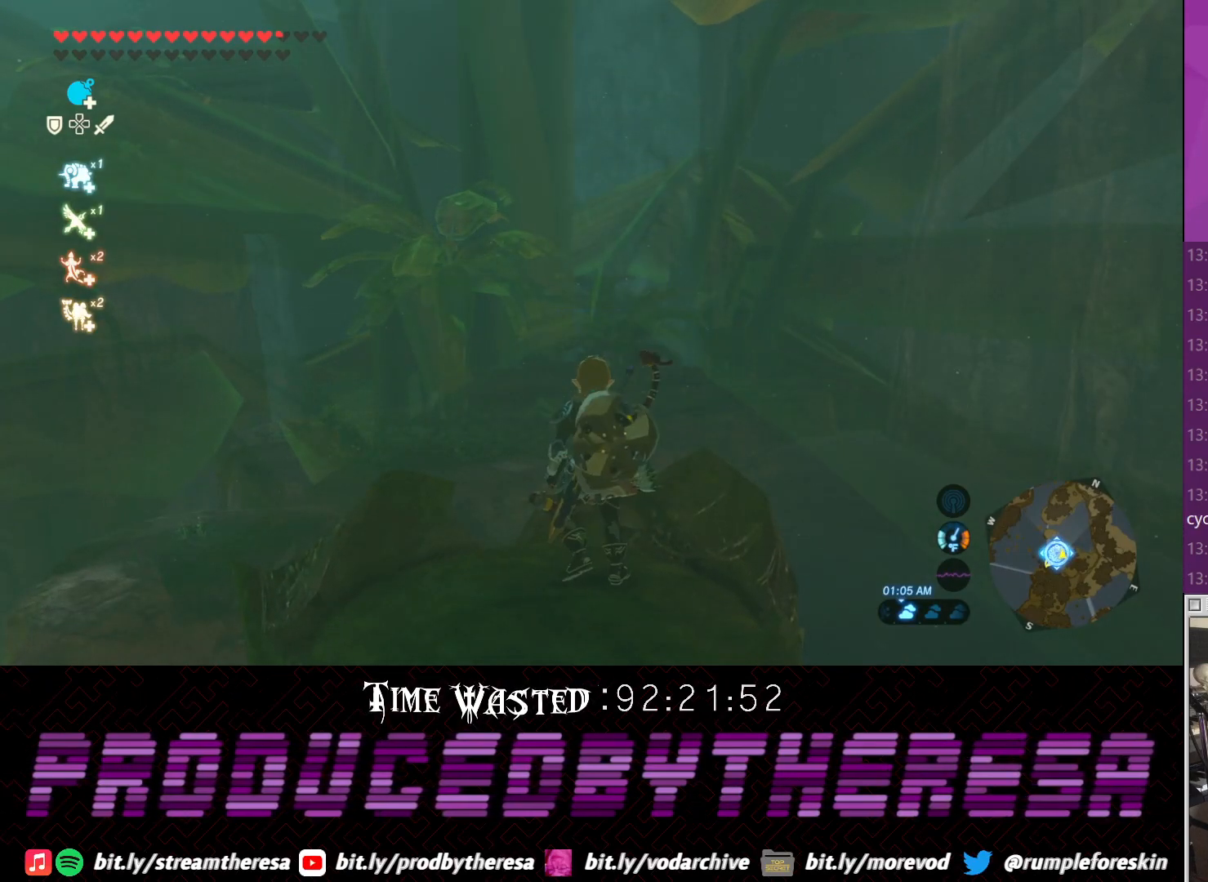
{"dt_ms": 500, "buttons": [], "left_stick": "center", "right_stick": "center", "events": [[250, "left_stick", "down"], [433, "left_stick", "center"]]}
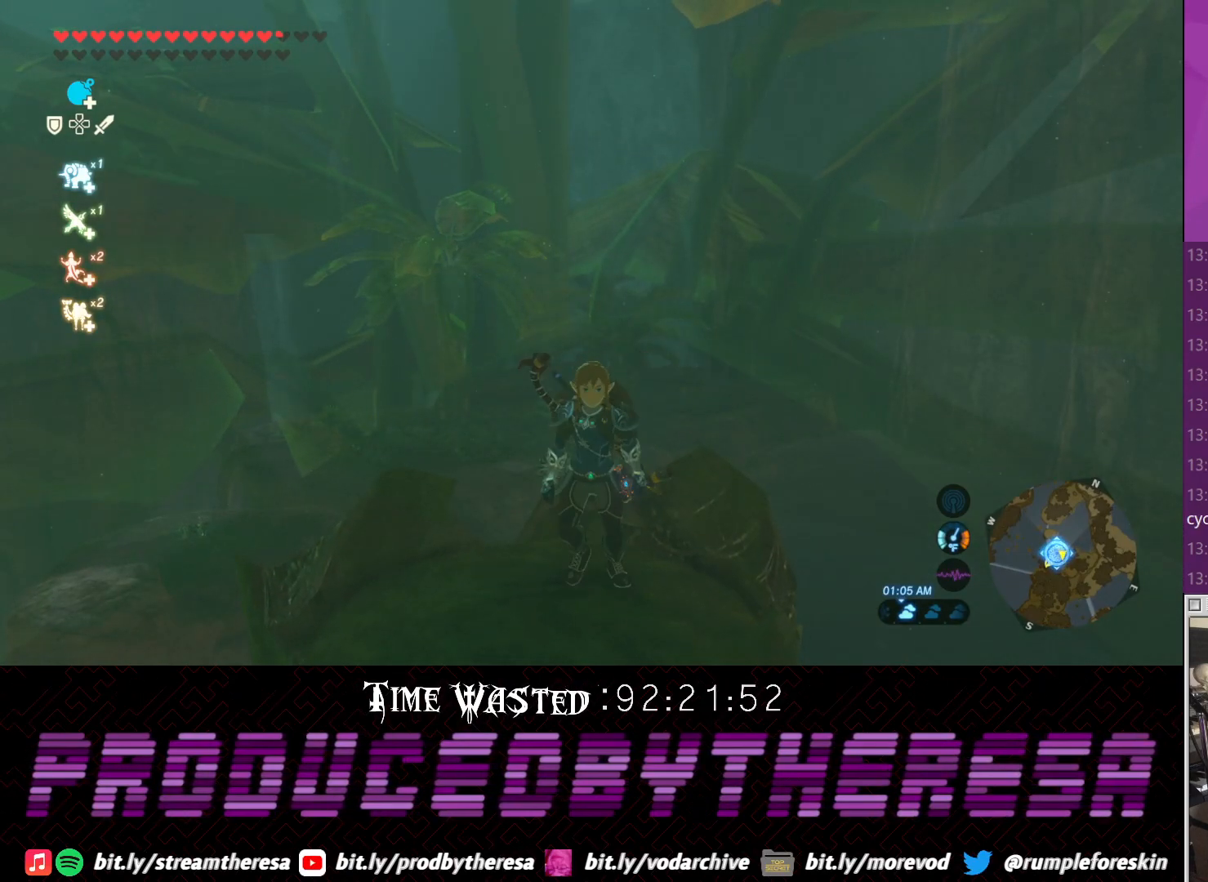
{"dt_ms": 500, "buttons": [], "left_stick": "center", "right_stick": "center", "events": []}
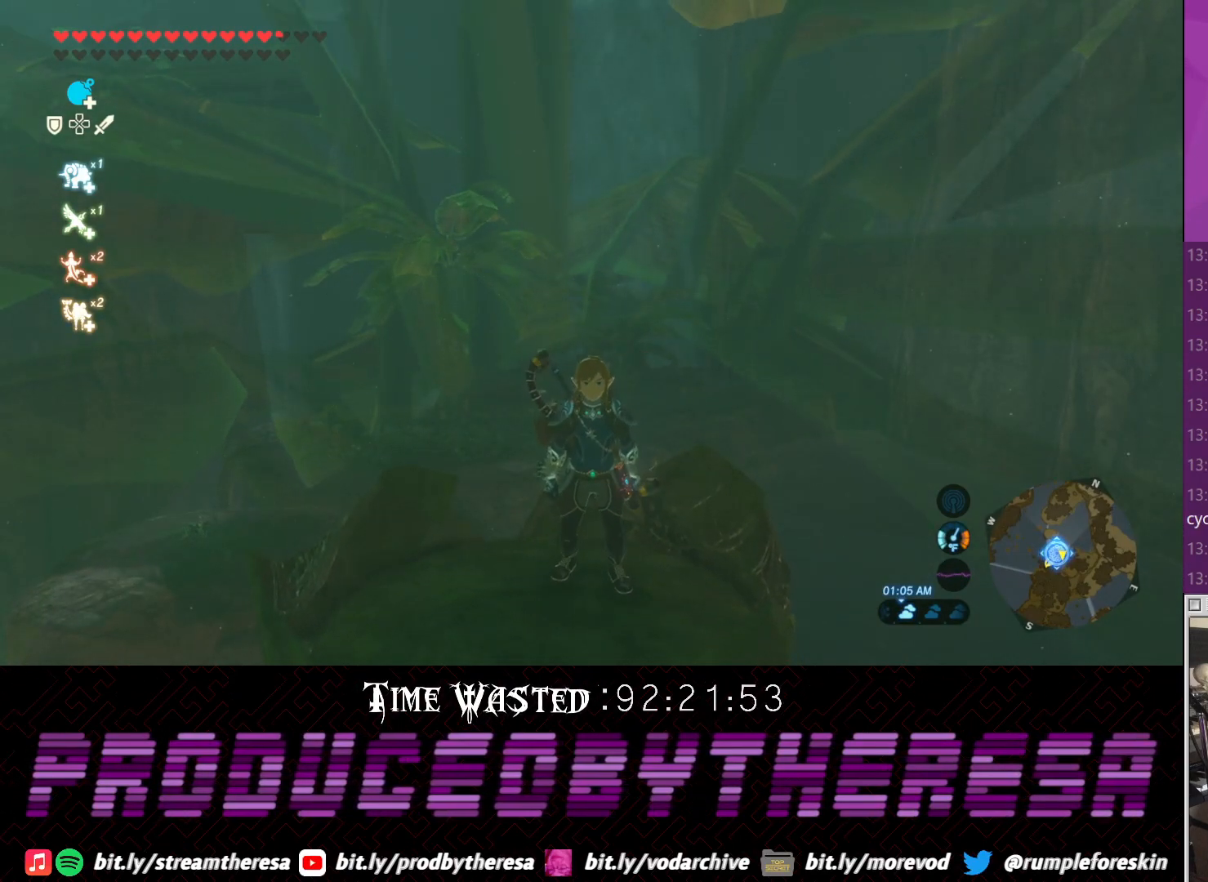
{"dt_ms": 500, "buttons": [], "left_stick": "down", "right_stick": "center", "events": [[67, "left_stick", "up"], [183, "left_stick", "center"], [433, "left_stick", "down"]]}
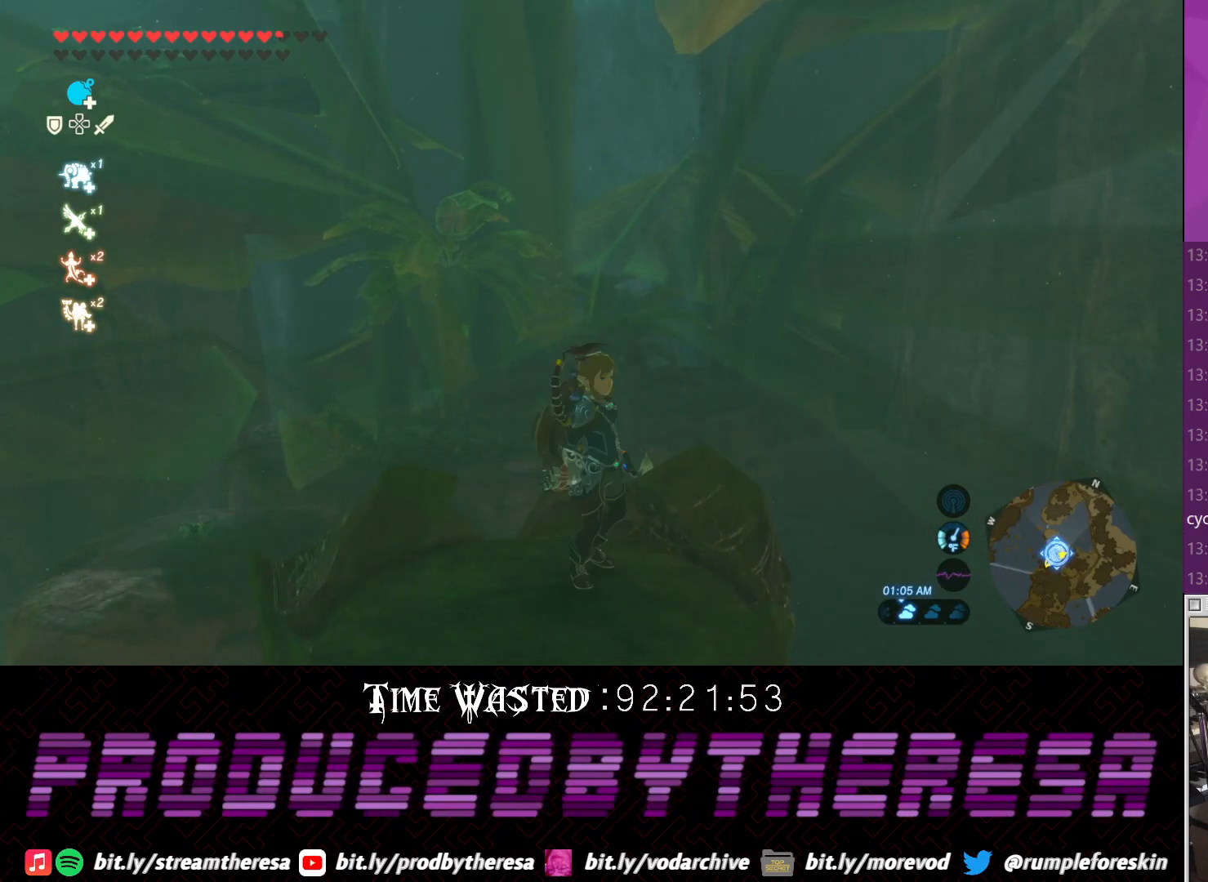
{"dt_ms": 500, "buttons": [], "left_stick": "up", "right_stick": "center", "events": [[83, "left_stick", "center"], [250, "left_stick", "up"]]}
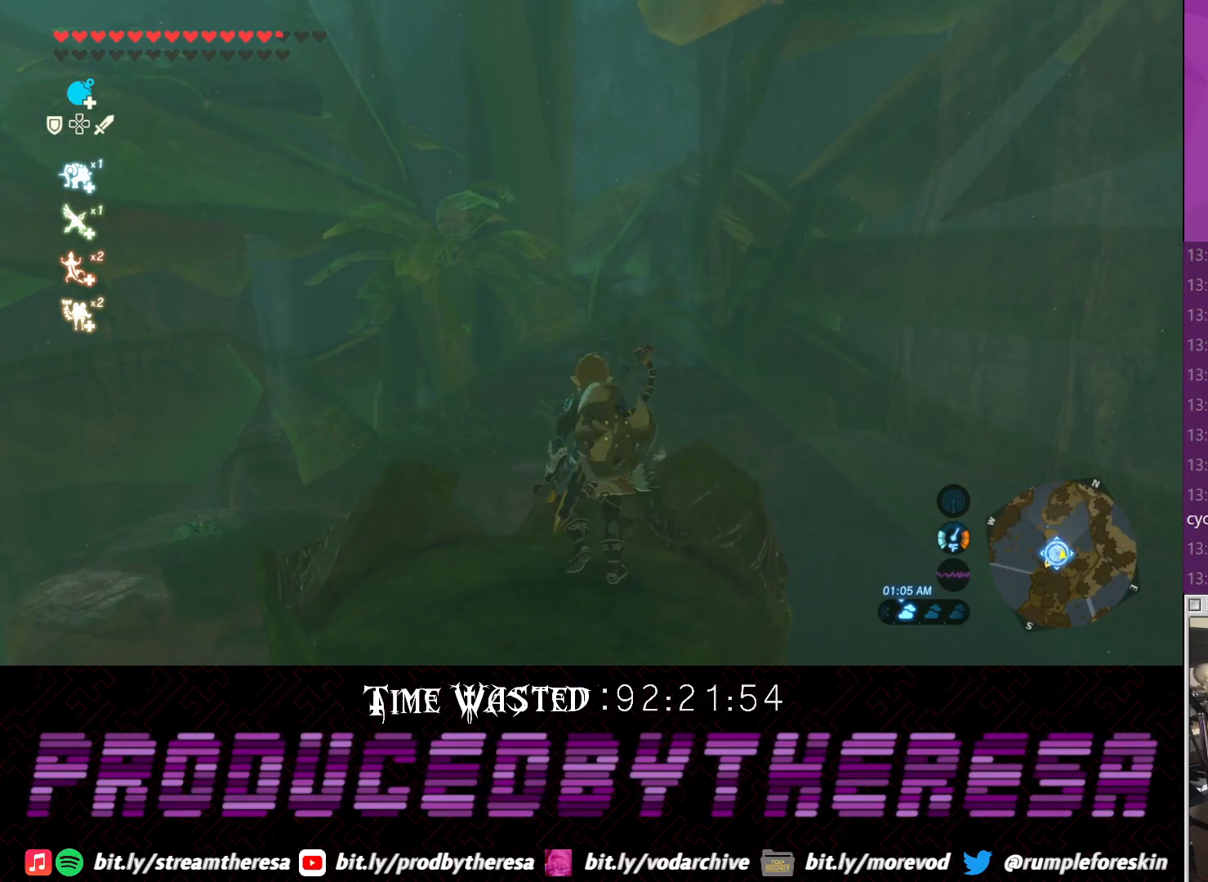
{"dt_ms": 500, "buttons": [], "left_stick": "up", "right_stick": "center", "events": [[50, "TRIANGLE", "down"], [267, "TRIANGLE", "up"], [283, "L1", "down"], [400, "L1", "up"]]}
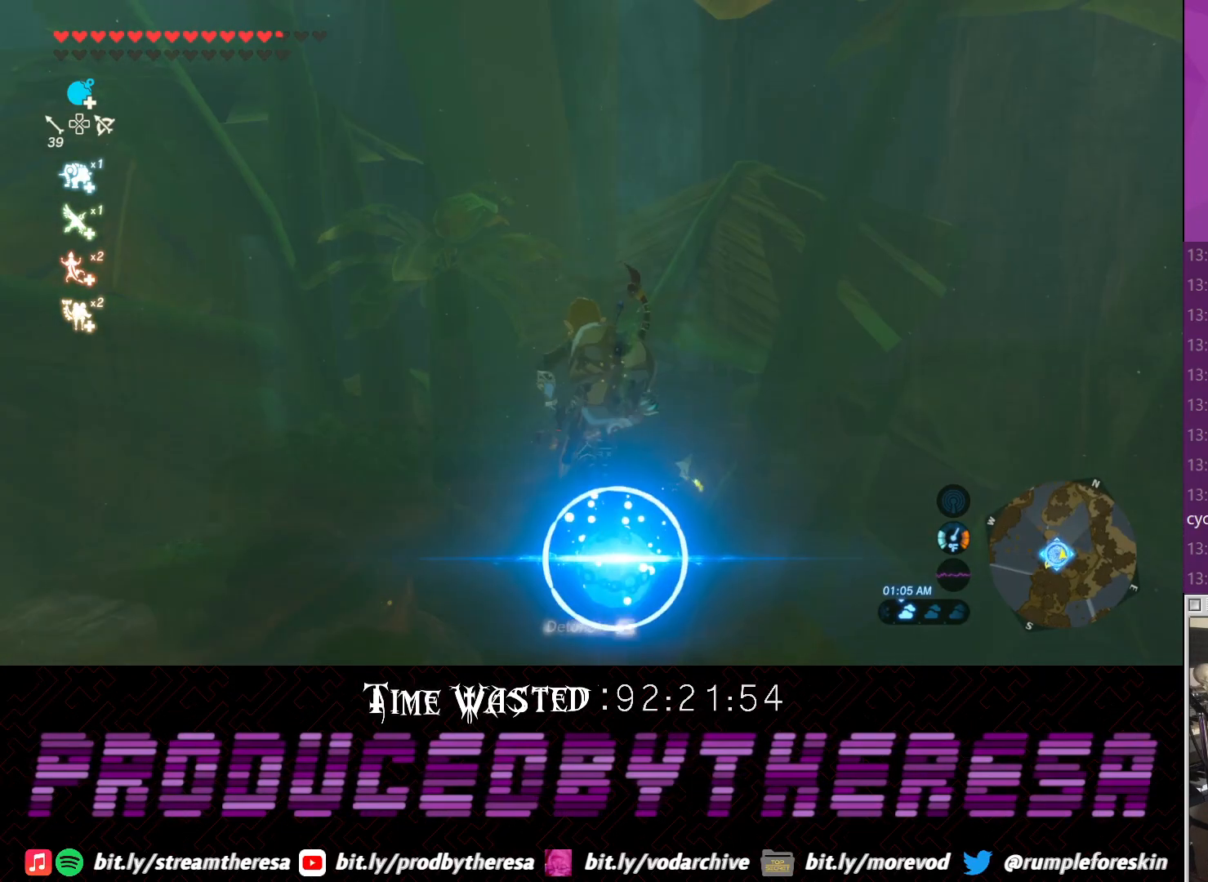
{"dt_ms": 500, "buttons": [], "left_stick": "center", "right_stick": "center", "events": [[83, "left_stick", "center"]]}
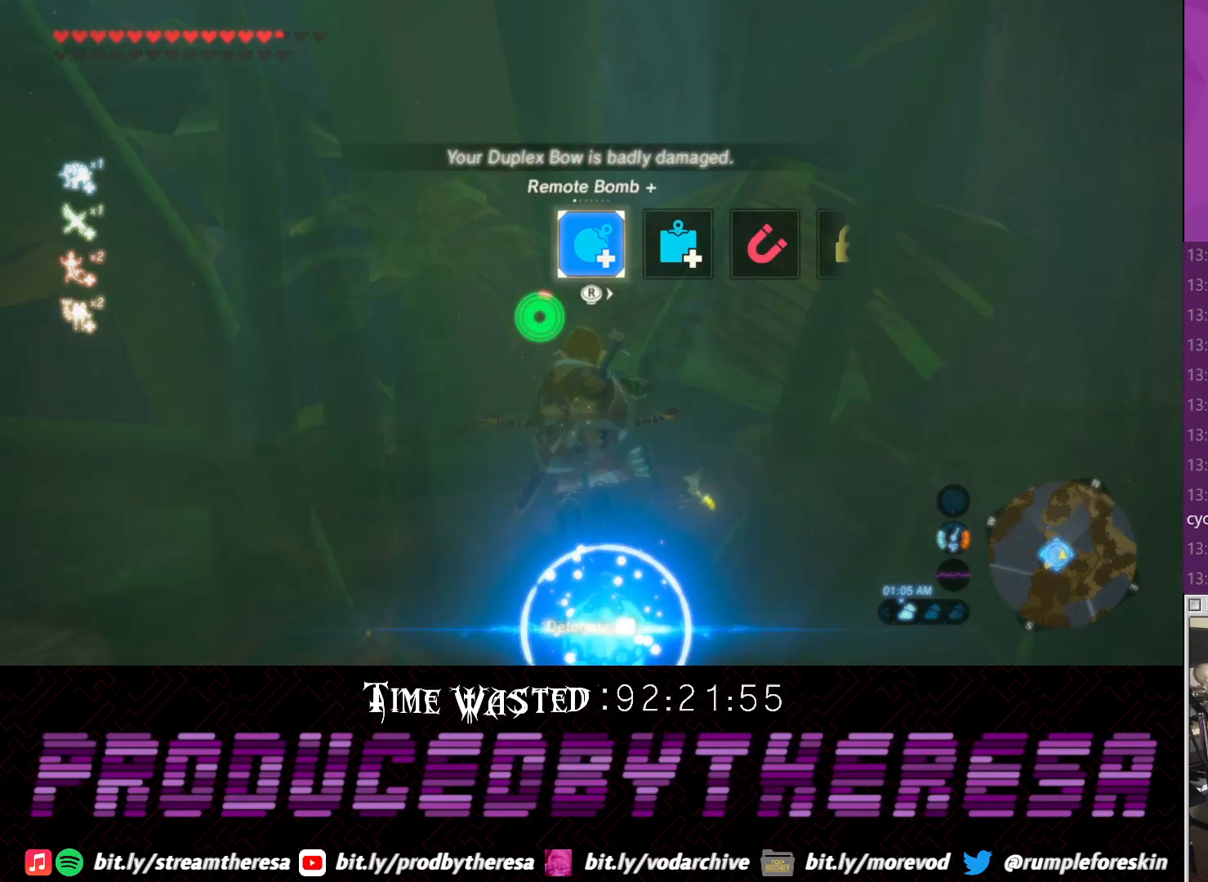
{"dt_ms": 500, "buttons": [], "left_stick": "center", "right_stick": "center", "events": [[100, "right_stick", "right"], [233, "right_stick", "center"]]}
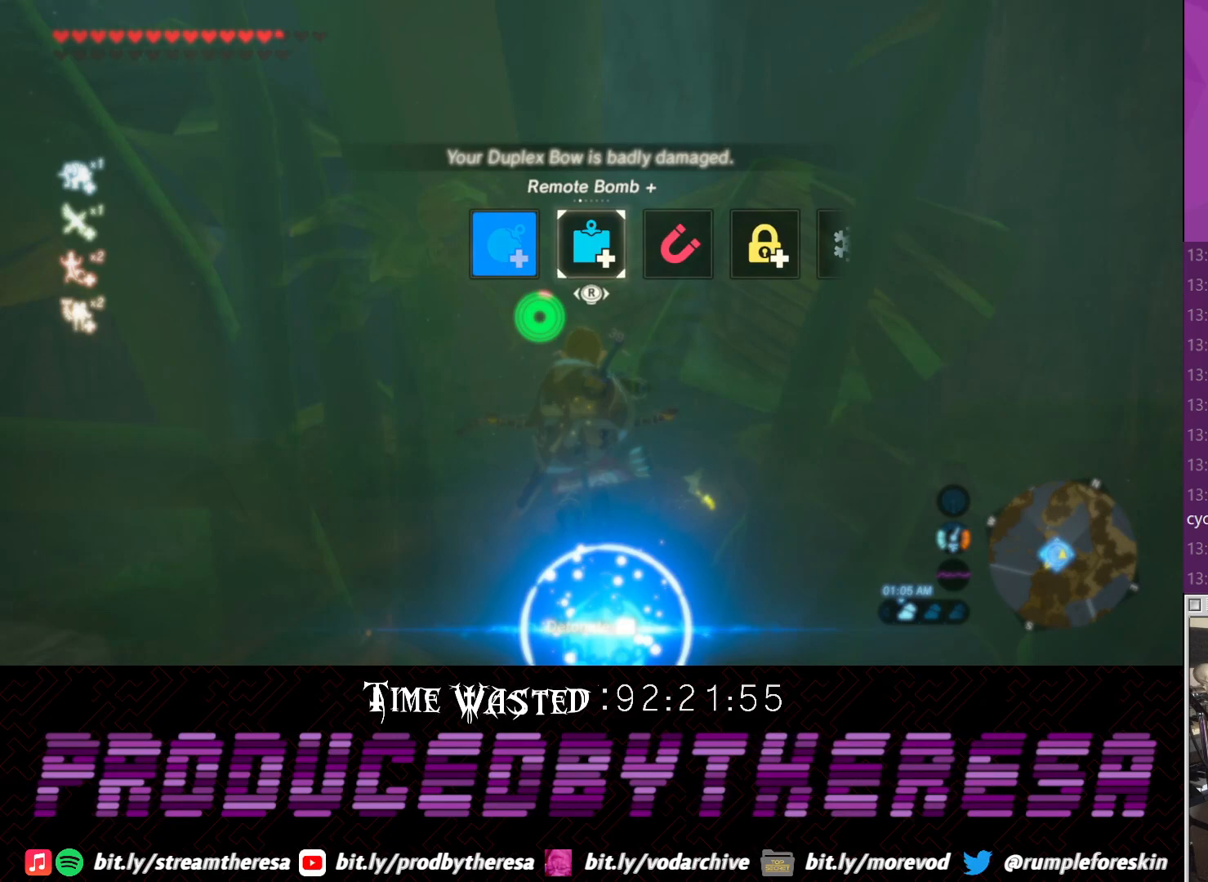
{"dt_ms": 1000, "buttons": [], "left_stick": "center", "right_stick": "center"}